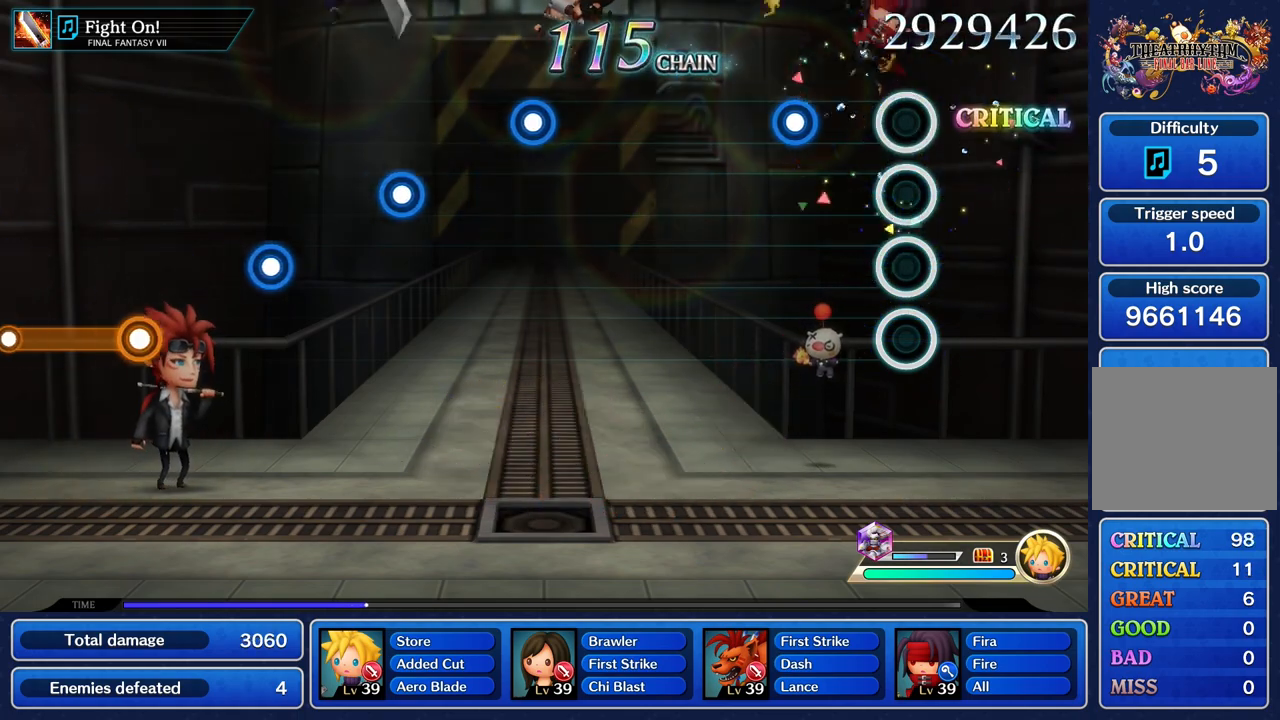
Gameplay with a controller (PlayStation layout); each line is a JSON object with the inputs held at the frame after it (dt_ms = milliseconds from this image to that frame). "events" lists button and stick changes between this image and that frame as [ms after this image, input, new state], when the widget could be followed in between. Not read: CIRCLE CROSS DPAD_UP L3 R3 SQUARE.
{"dt_ms": 500, "buttons": [], "left_stick": "center", "right_stick": "center", "events": [[333, "R1", "down"], [433, "R1", "up"]]}
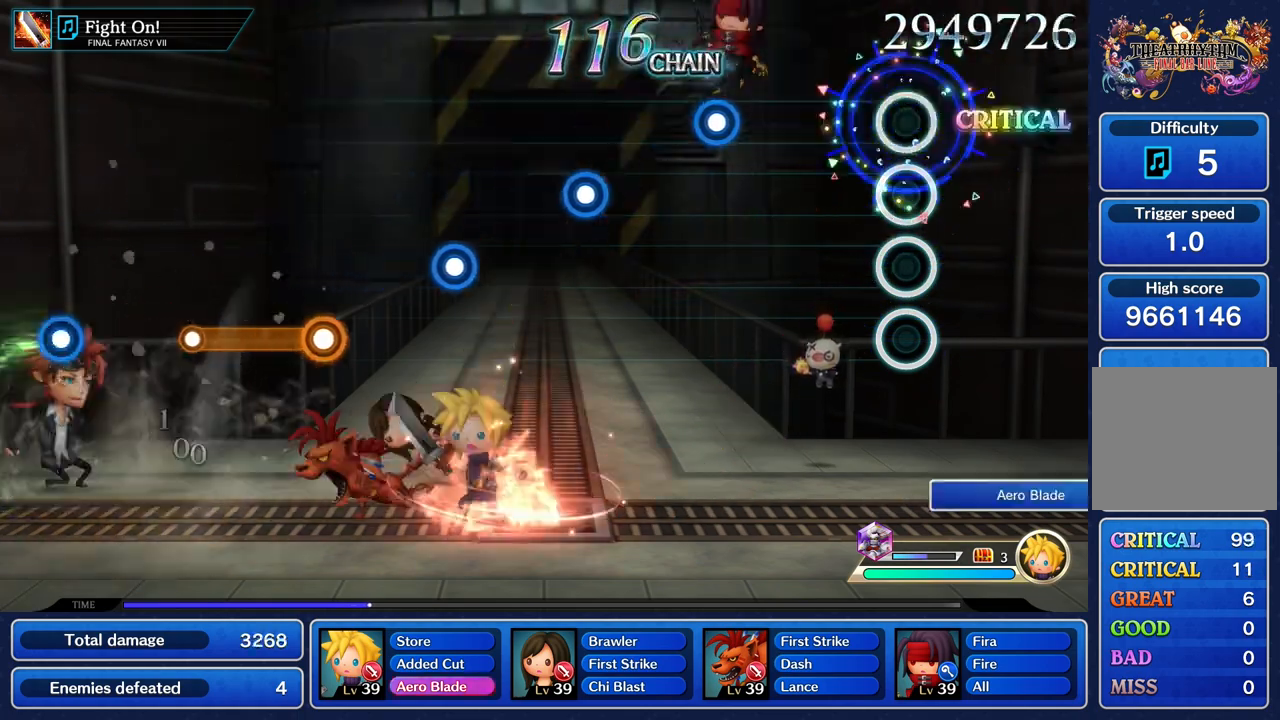
{"dt_ms": 500, "buttons": [], "left_stick": "center", "right_stick": "center", "events": []}
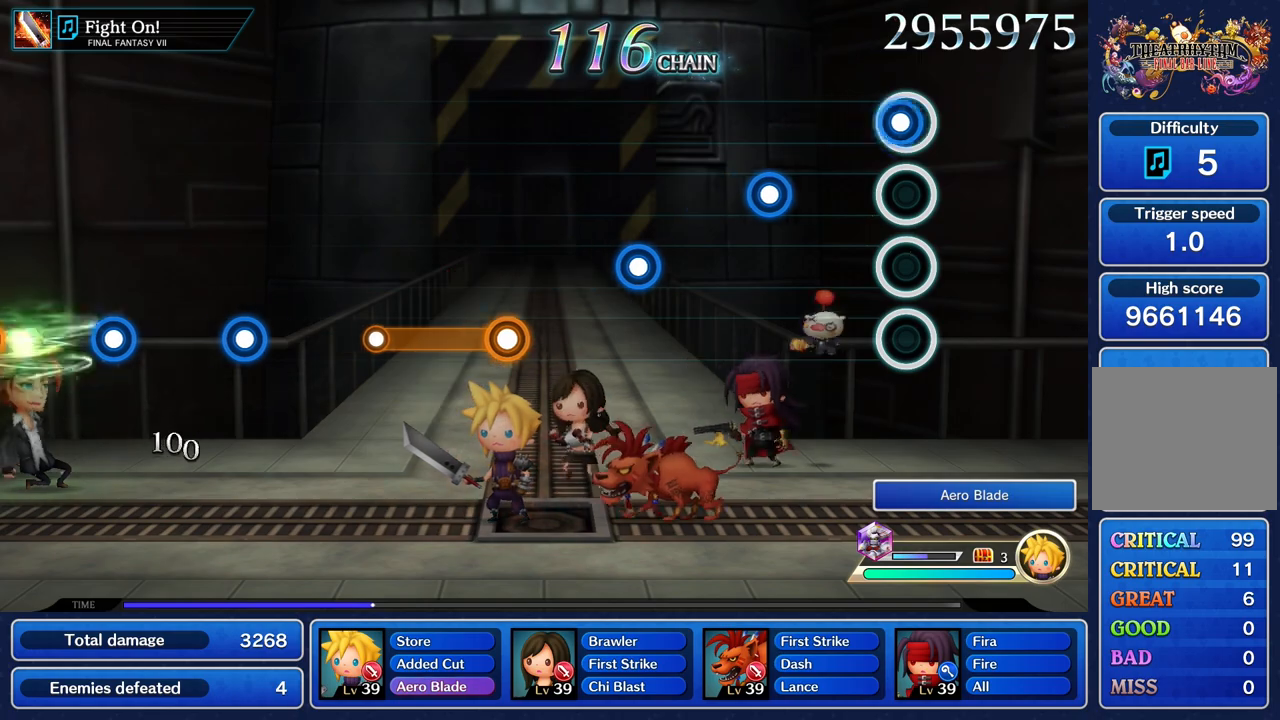
{"dt_ms": 500, "buttons": ["R1"], "left_stick": "center", "right_stick": "center", "events": [[33, "R1", "down"], [133, "R1", "up"], [400, "R1", "down"]]}
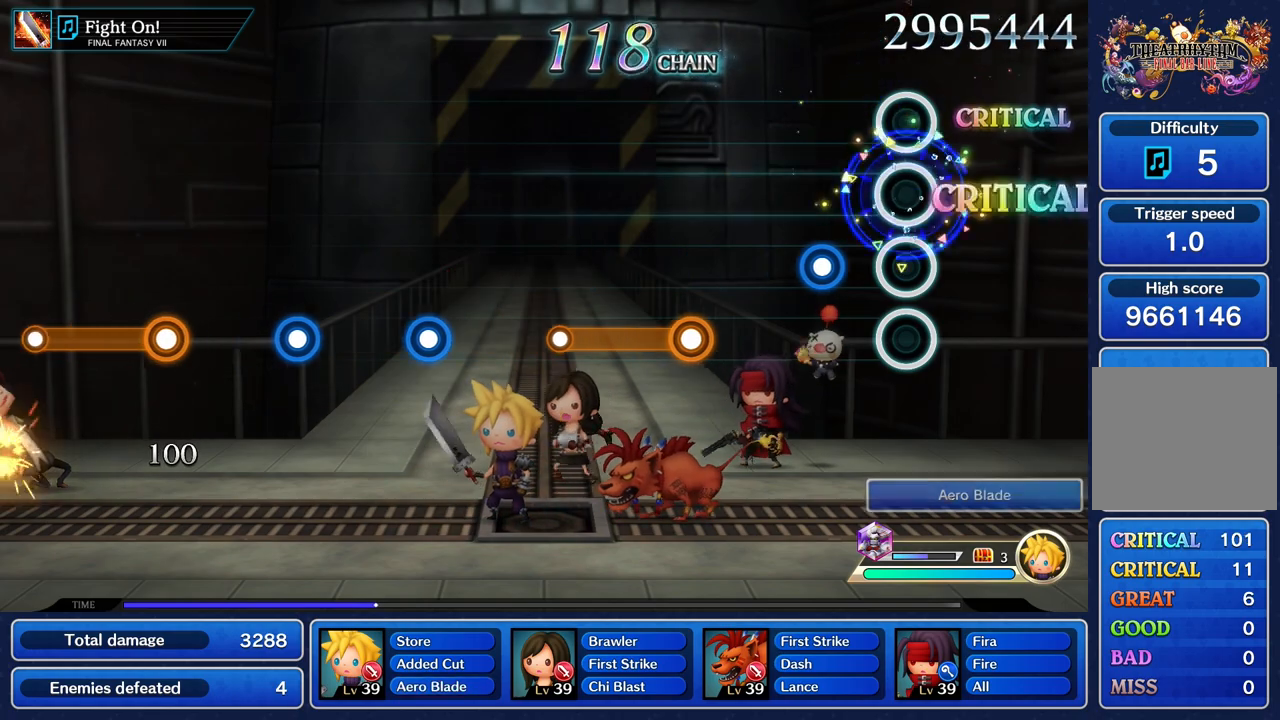
{"dt_ms": 500, "buttons": [], "left_stick": "center", "right_stick": "center", "events": [[17, "R1", "up"], [250, "R1", "down"], [367, "R1", "up"]]}
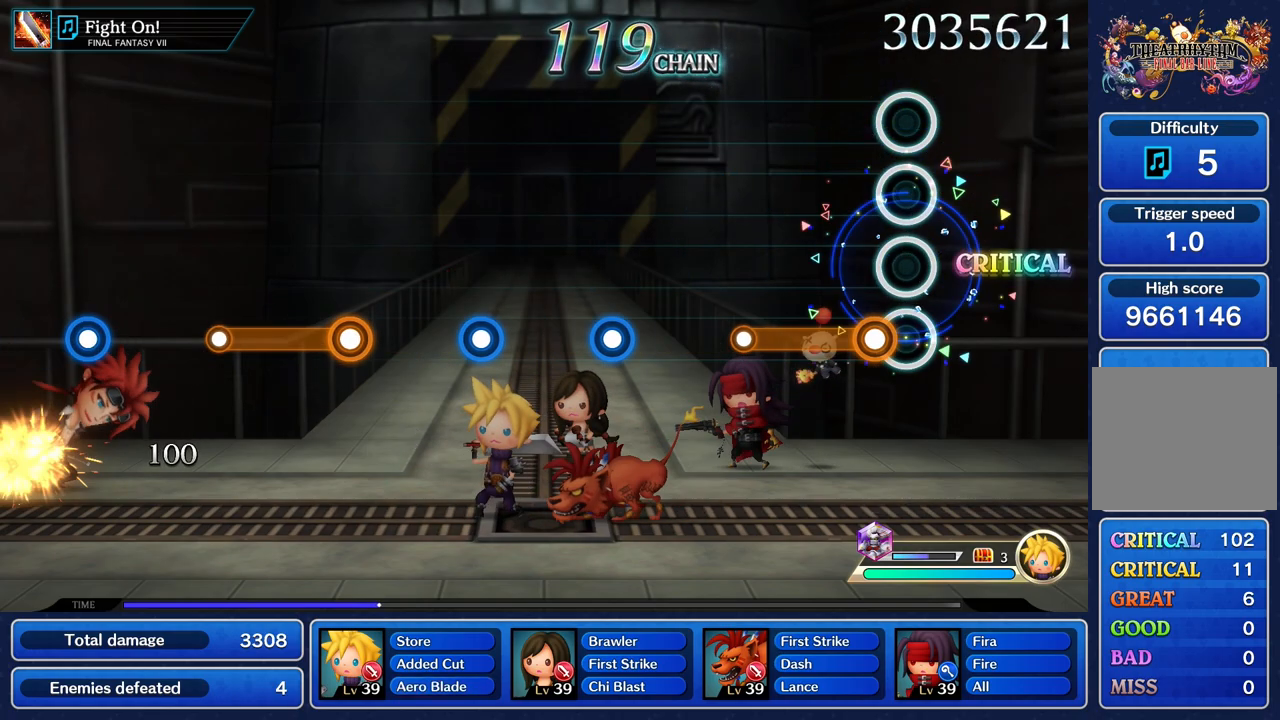
{"dt_ms": 500, "buttons": [], "left_stick": "center", "right_stick": "center", "events": [[133, "R1", "down"], [483, "R1", "up"]]}
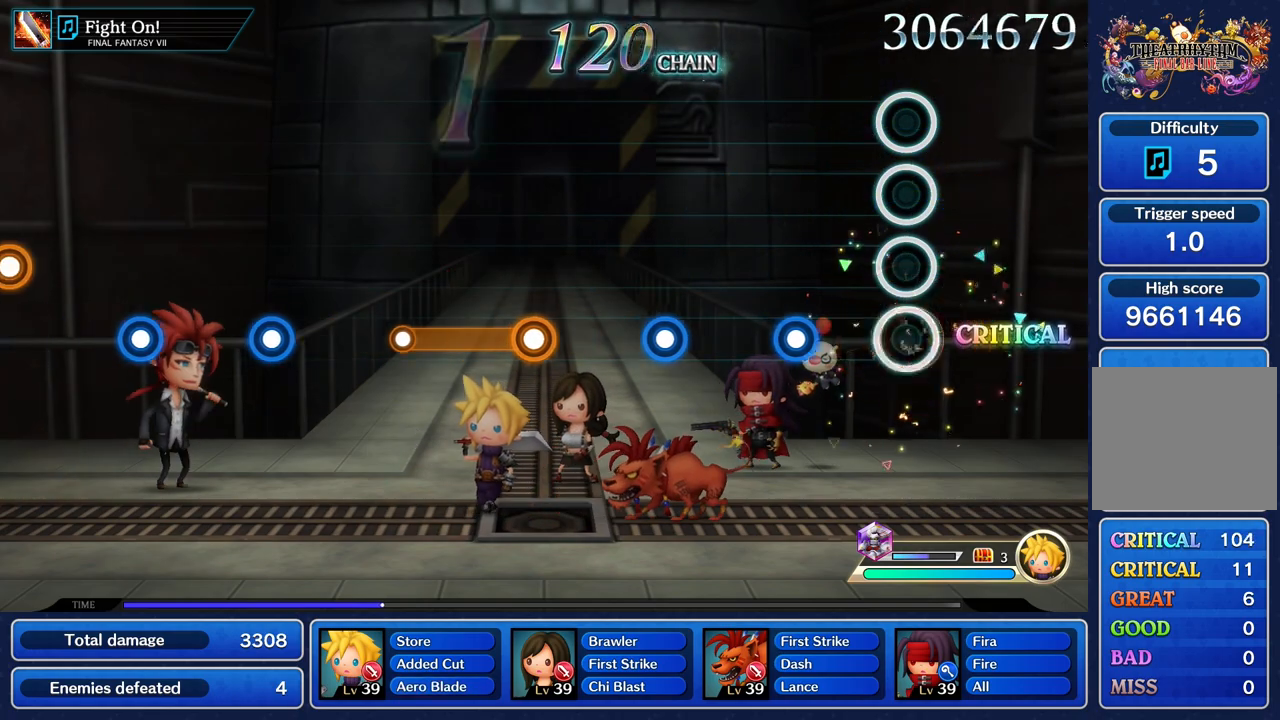
{"dt_ms": 500, "buttons": [], "left_stick": "center", "right_stick": "center", "events": [[333, "R1", "down"], [450, "R1", "up"]]}
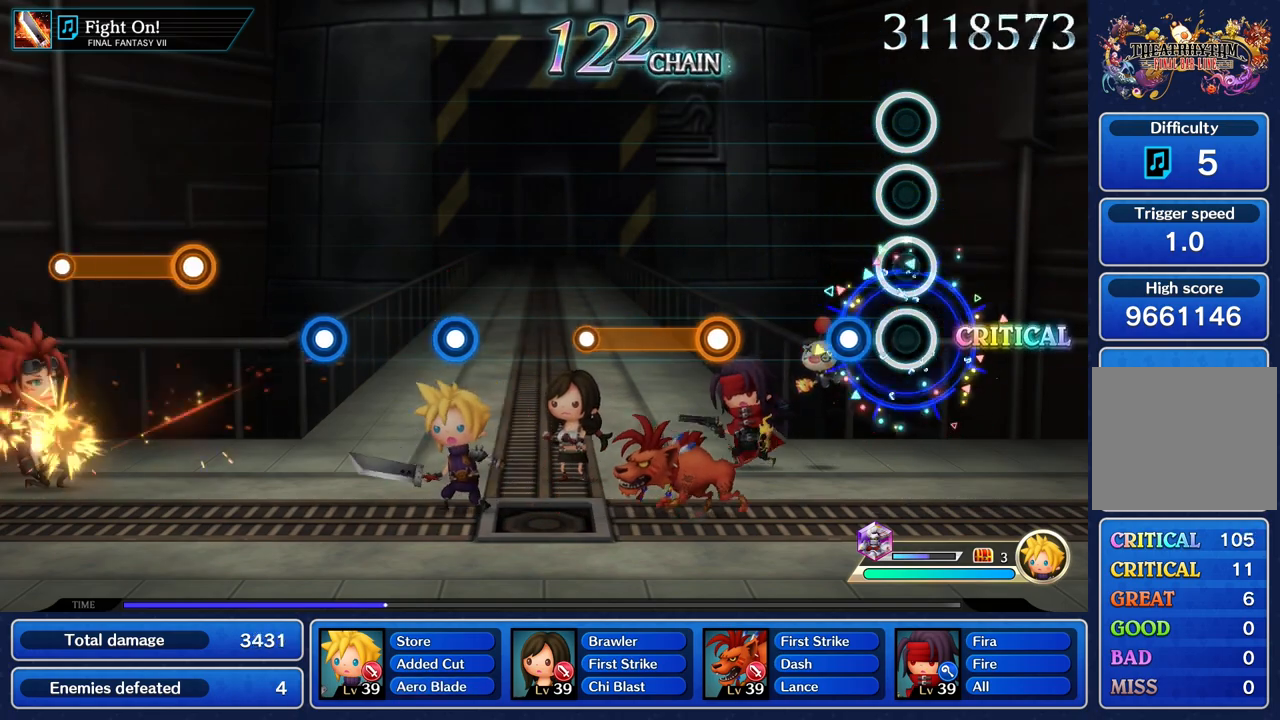
{"dt_ms": 500, "buttons": [], "left_stick": "center", "right_stick": "center", "events": [[200, "R1", "down"], [300, "R1", "up"]]}
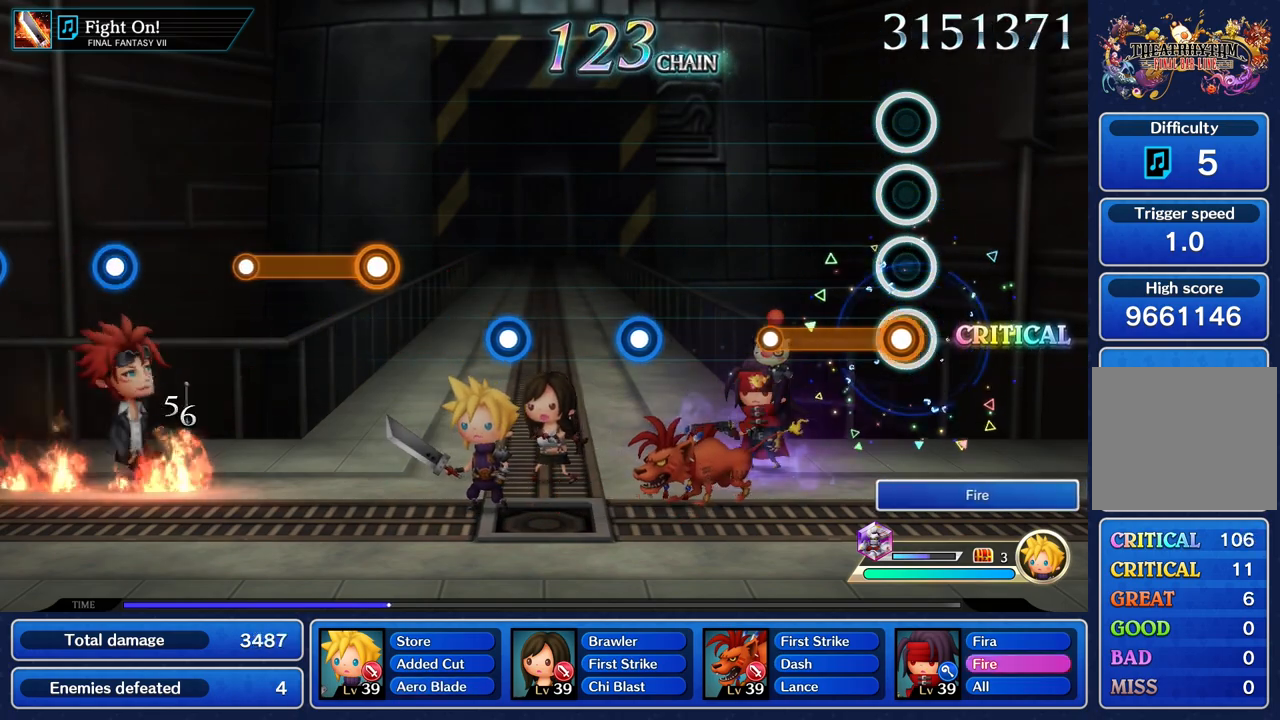
{"dt_ms": 500, "buttons": [], "left_stick": "center", "right_stick": "center", "events": [[50, "R1", "down"], [433, "R1", "up"]]}
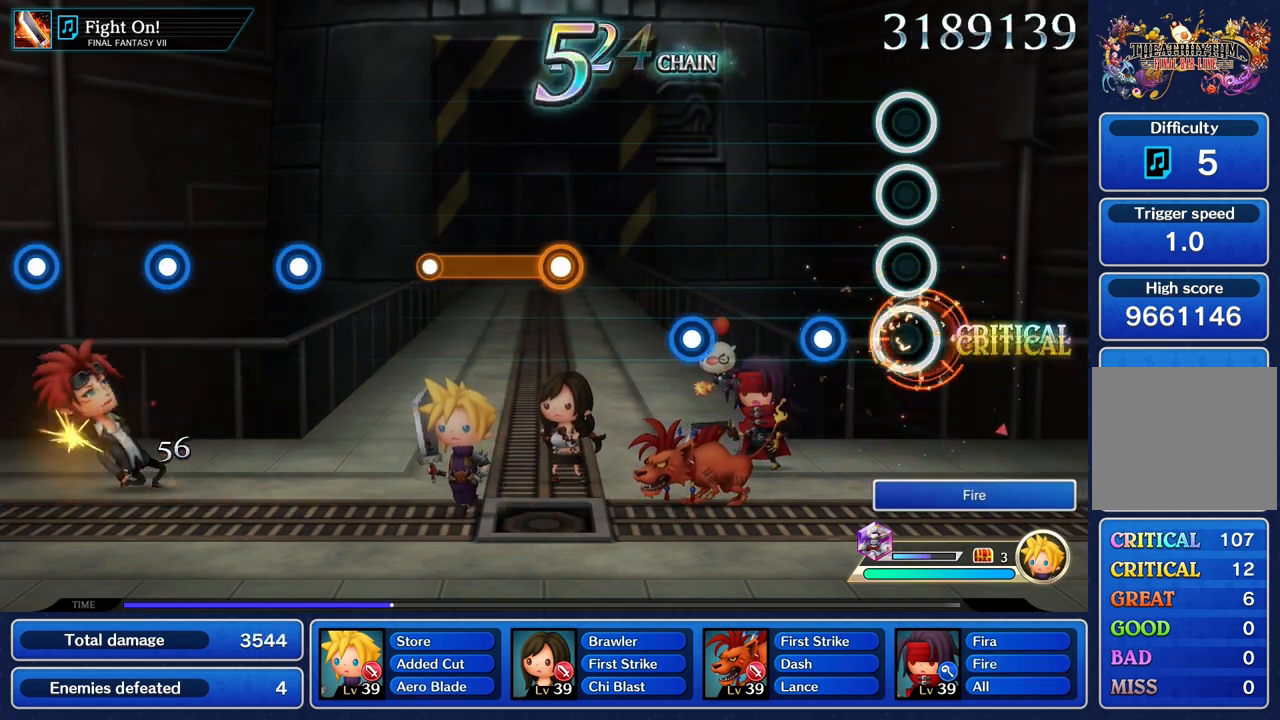
{"dt_ms": 500, "buttons": [], "left_stick": "center", "right_stick": "center", "events": [[233, "R1", "down"], [350, "R1", "up"]]}
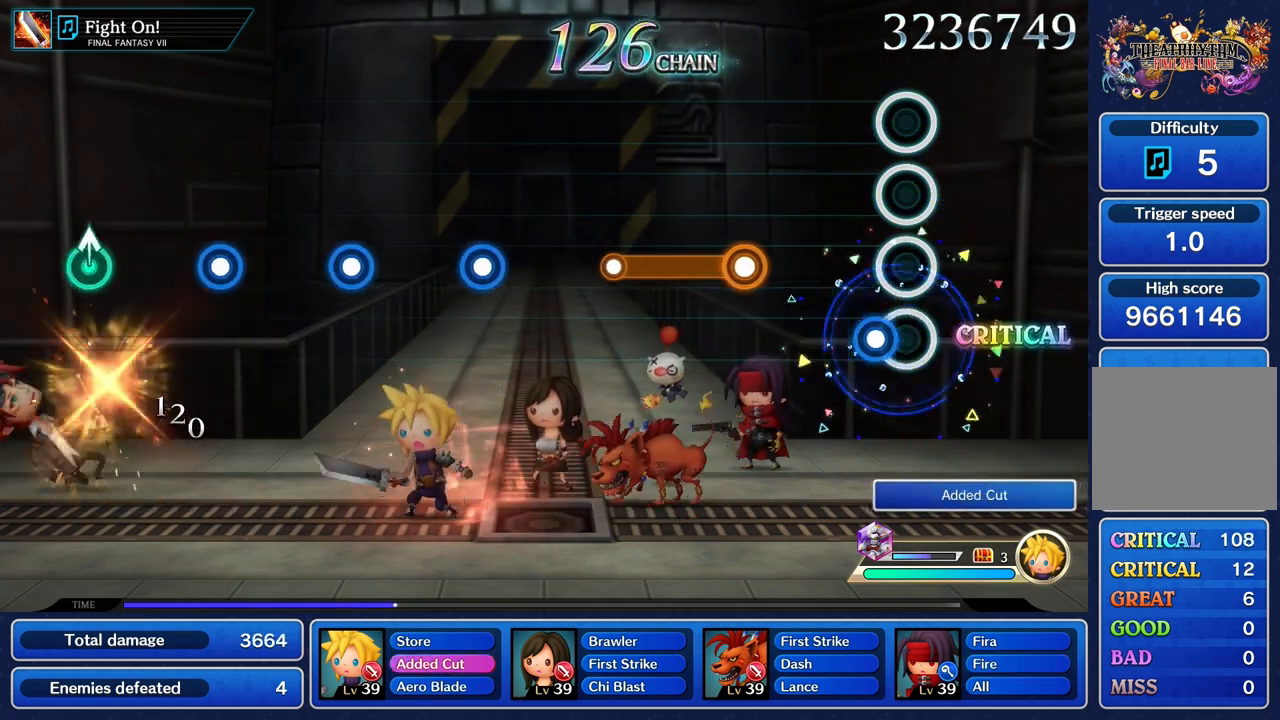
{"dt_ms": 500, "buttons": ["R1"], "left_stick": "center", "right_stick": "center", "events": [[133, "R1", "down"], [250, "R1", "up"], [500, "R1", "down"]]}
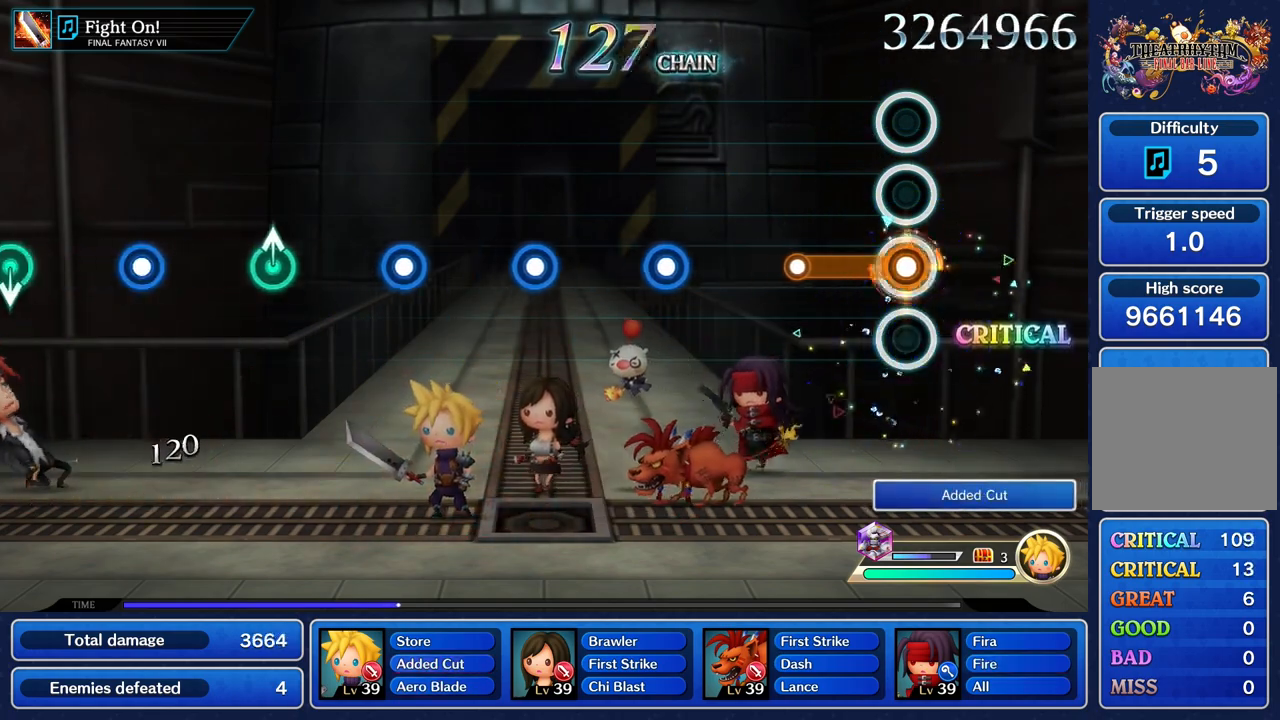
{"dt_ms": 500, "buttons": [], "left_stick": "center", "right_stick": "center", "events": [[350, "R1", "up"]]}
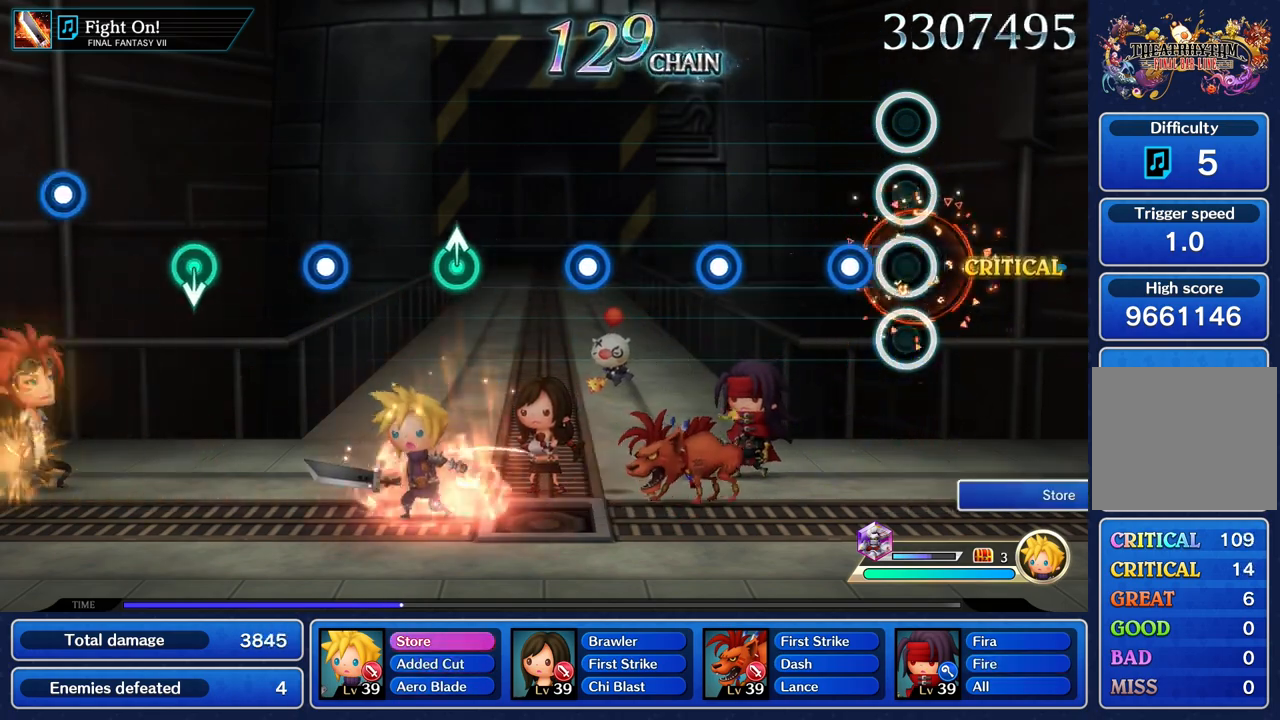
{"dt_ms": 500, "buttons": [], "left_stick": "center", "right_stick": "center", "events": [[183, "R1", "down"], [300, "R1", "up"]]}
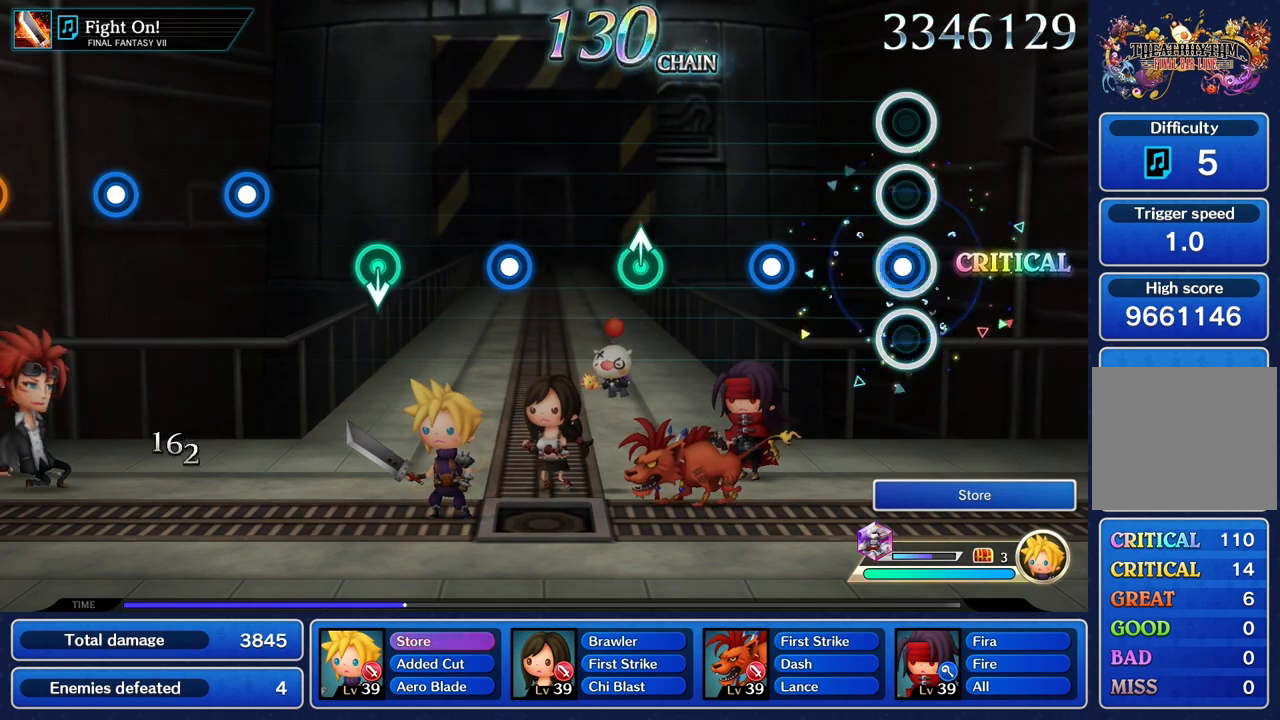
{"dt_ms": 500, "buttons": ["R1"], "left_stick": "center", "right_stick": "center", "events": [[33, "R1", "down"], [167, "R1", "up"], [417, "R1", "down"]]}
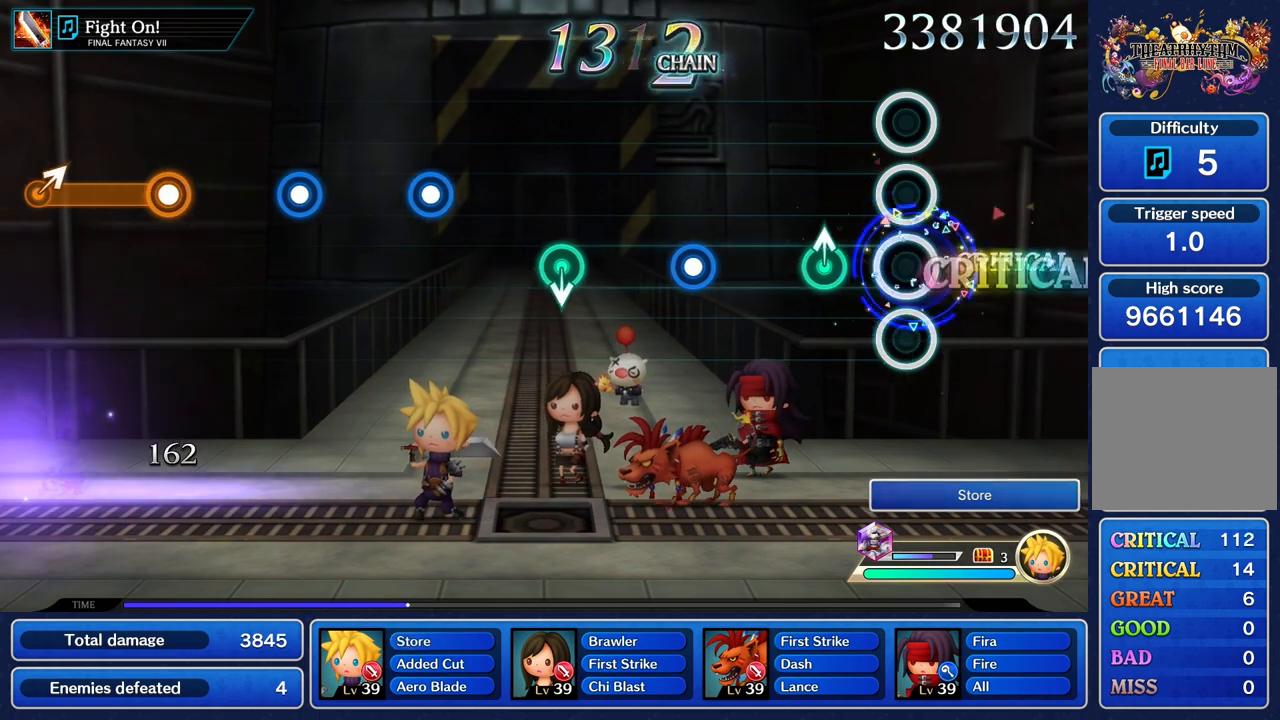
{"dt_ms": 500, "buttons": [], "left_stick": "center", "right_stick": "center", "events": [[33, "R1", "up"], [250, "left_stick", "up"], [367, "left_stick", "center"]]}
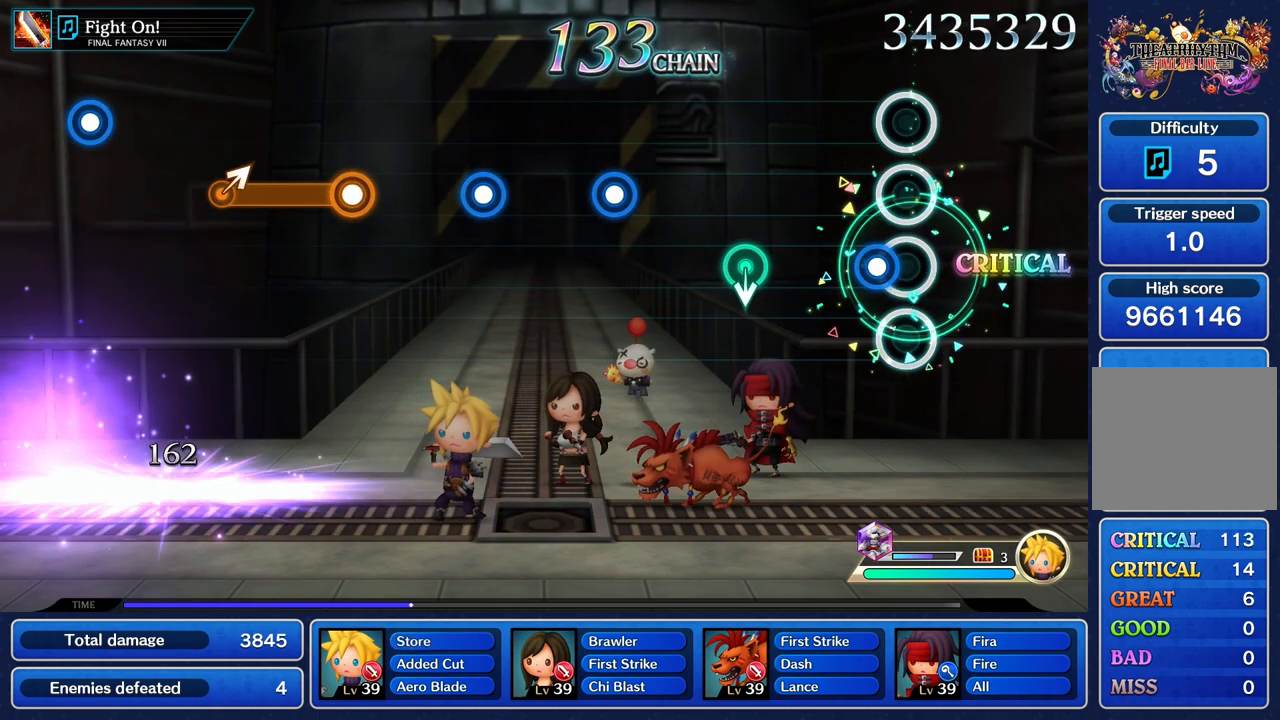
{"dt_ms": 1000, "buttons": [], "left_stick": "center", "right_stick": "center"}
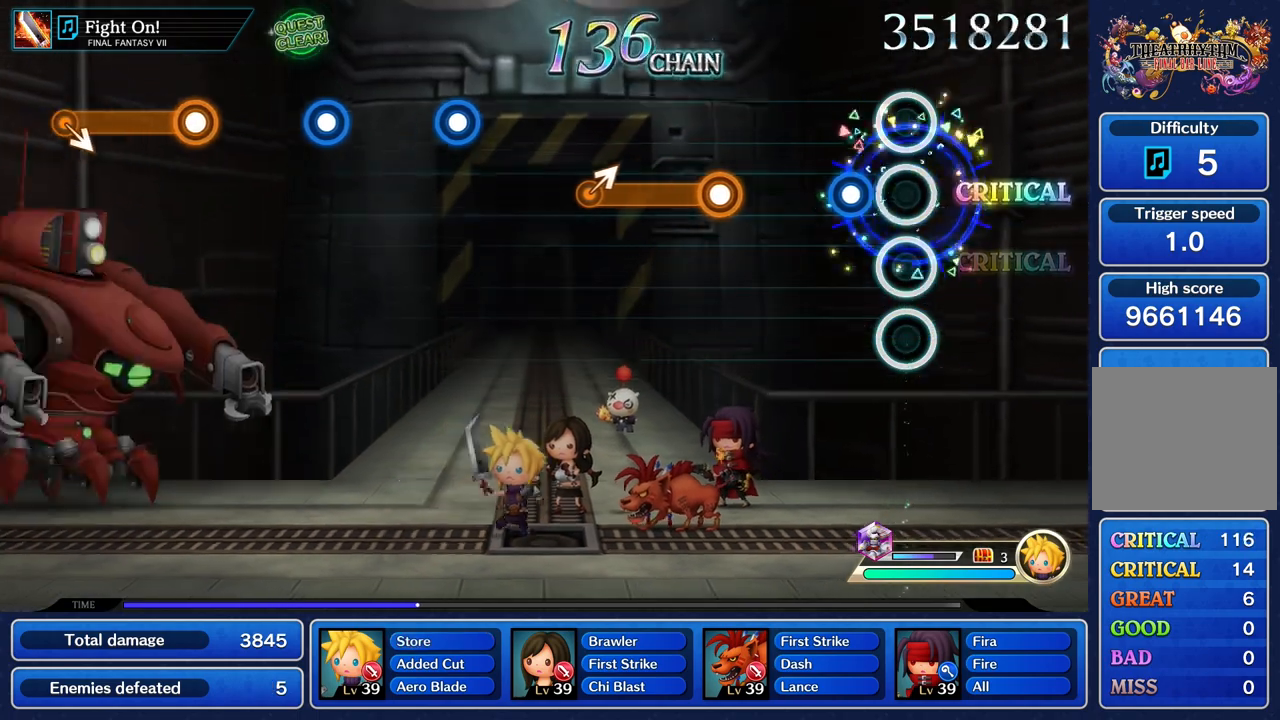
{"dt_ms": 500, "buttons": [], "left_stick": "center", "right_stick": "center", "events": [[183, "R1", "down"], [300, "R1", "up"]]}
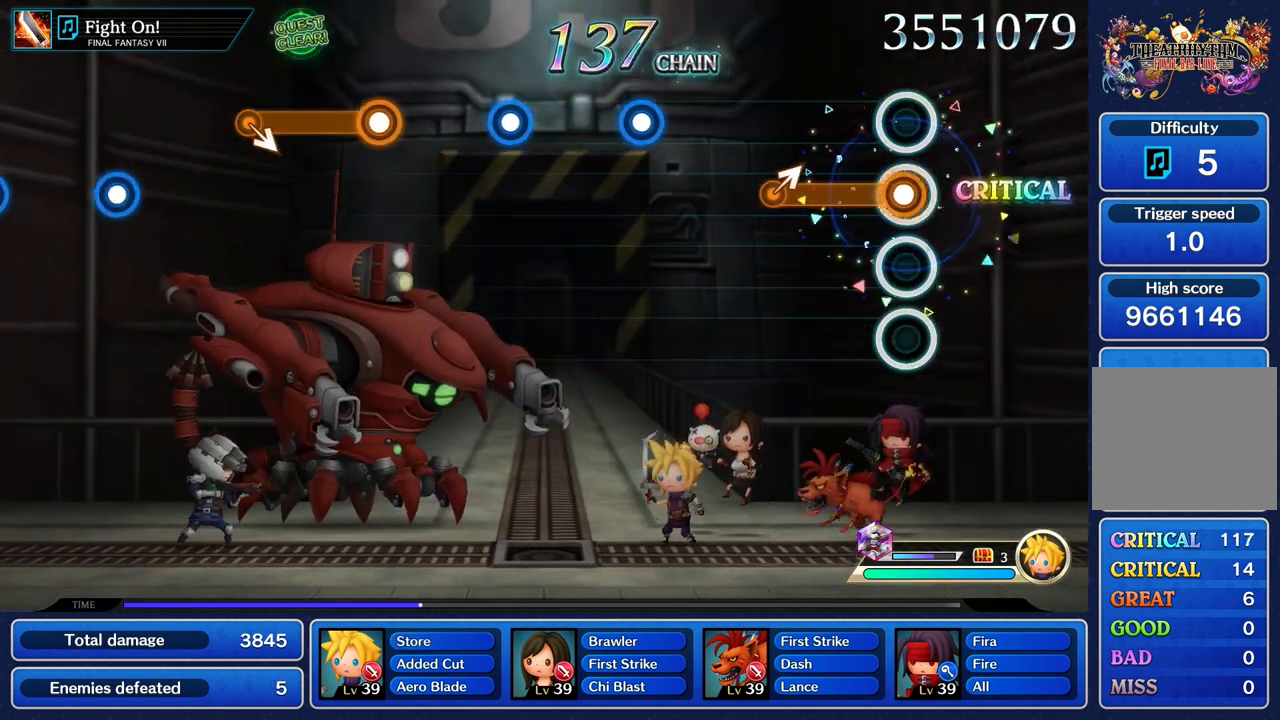
{"dt_ms": 500, "buttons": [], "left_stick": "center", "right_stick": "center", "events": [[50, "R1", "down"], [350, "left_stick", "up"], [450, "R1", "up"], [467, "left_stick", "center"]]}
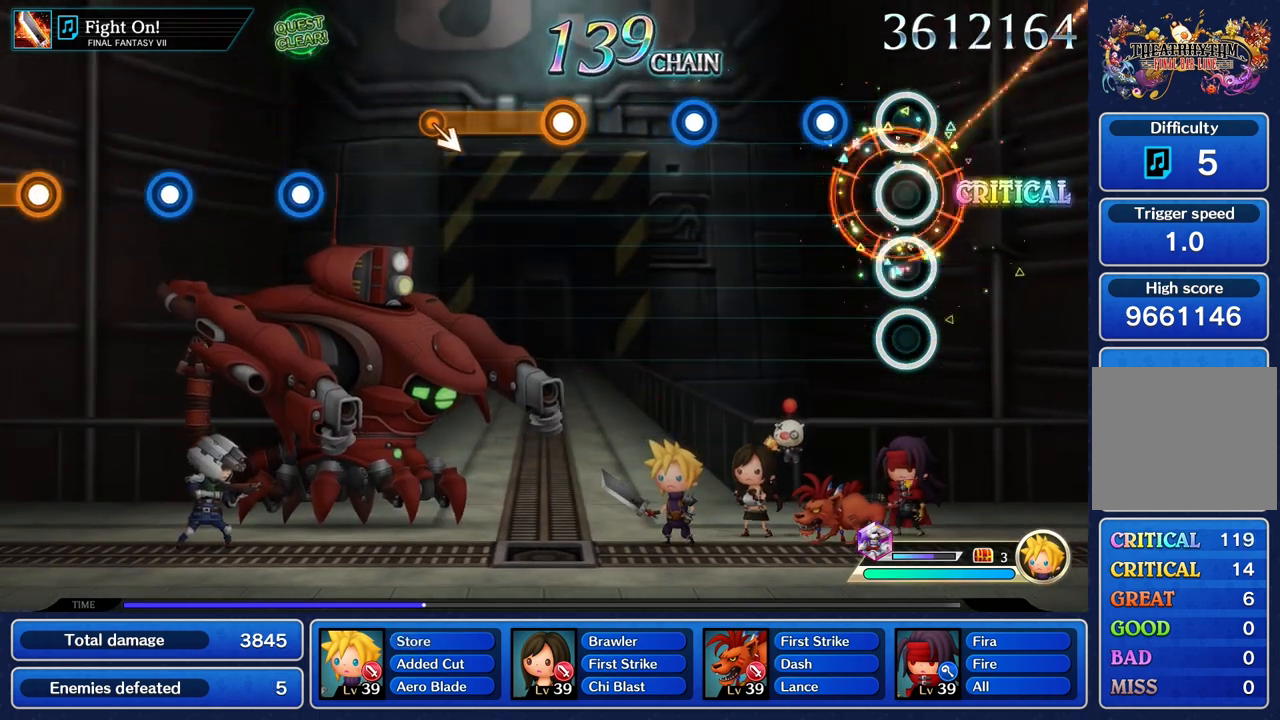
{"dt_ms": 500, "buttons": [], "left_stick": "center", "right_stick": "center", "events": [[283, "R1", "down"], [383, "R1", "up"]]}
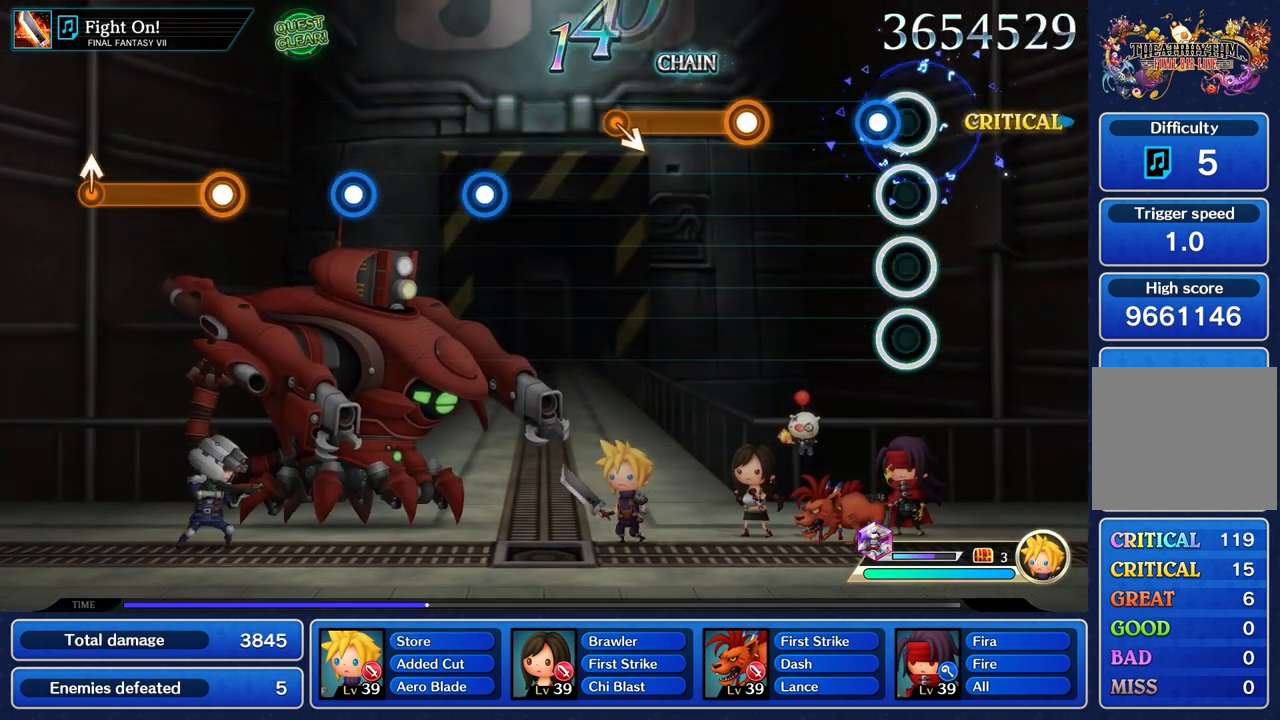
{"dt_ms": 500, "buttons": ["R1"], "left_stick": "center", "right_stick": "center", "events": [[117, "R1", "down"], [233, "R1", "up"], [483, "R1", "down"]]}
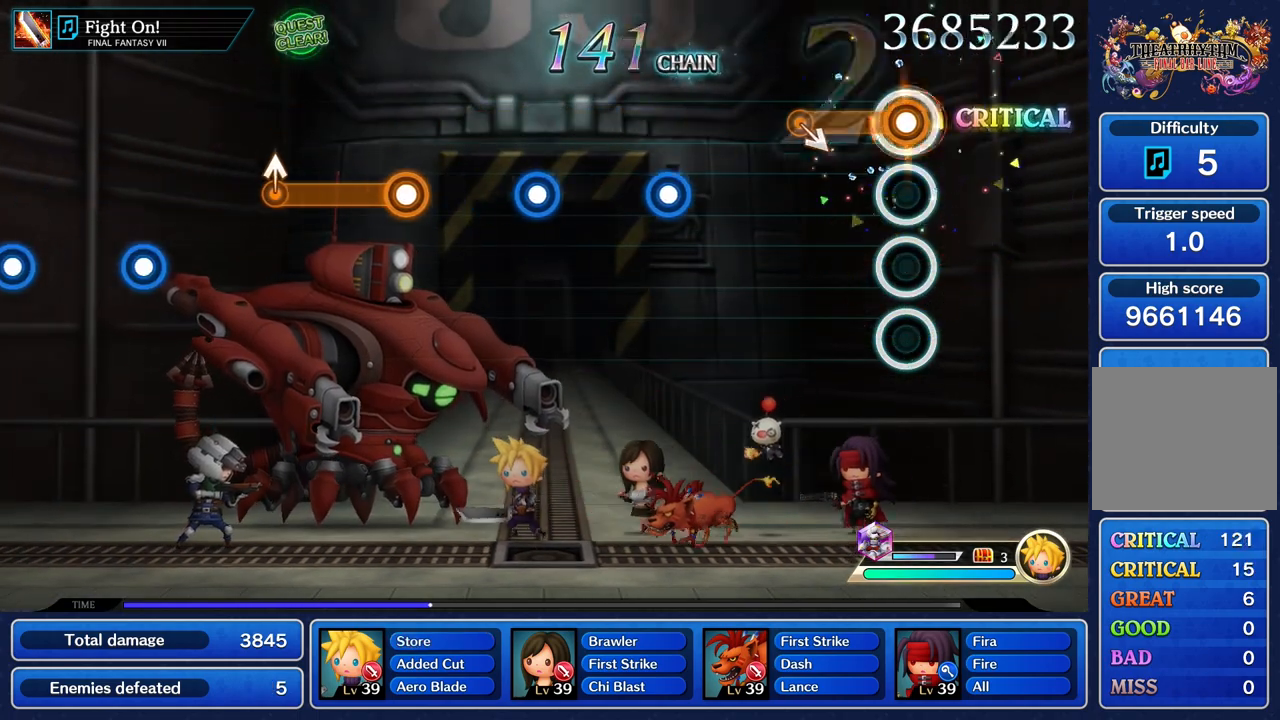
{"dt_ms": 500, "buttons": [], "left_stick": "center", "right_stick": "center"}
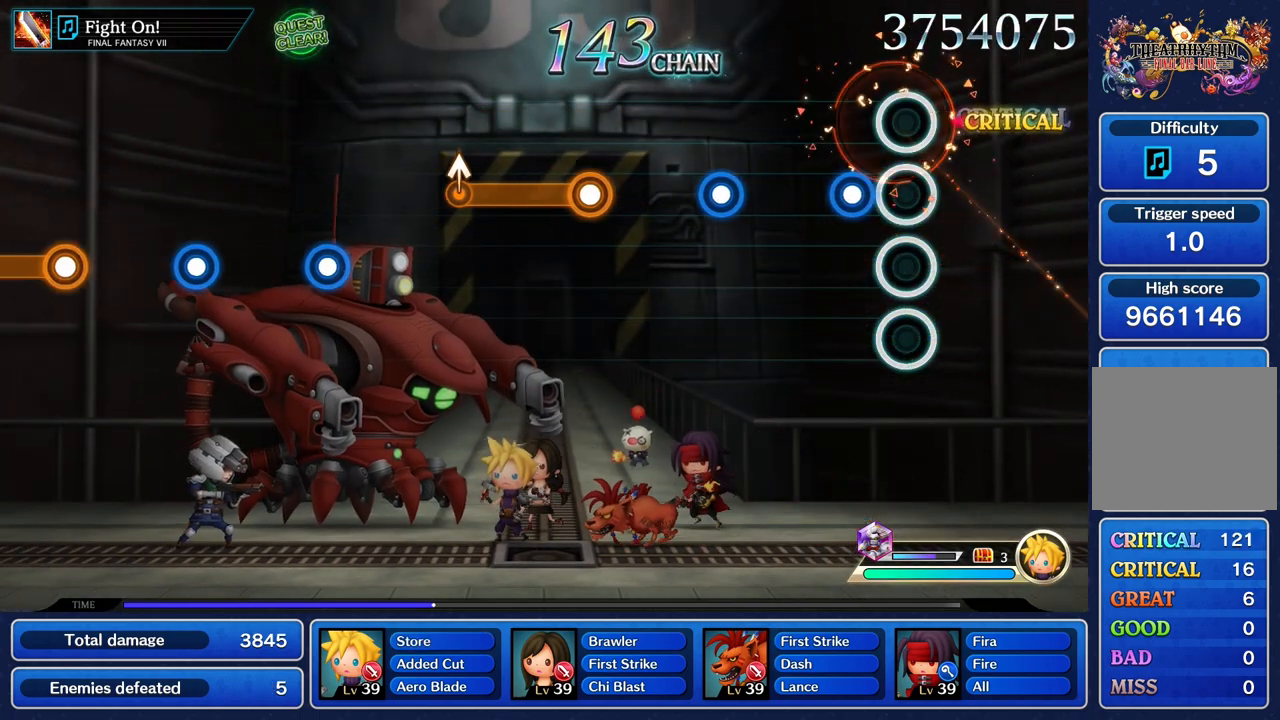
{"dt_ms": 500, "buttons": [], "left_stick": "center", "right_stick": "center", "events": [[183, "R1", "down"], [300, "R1", "up"]]}
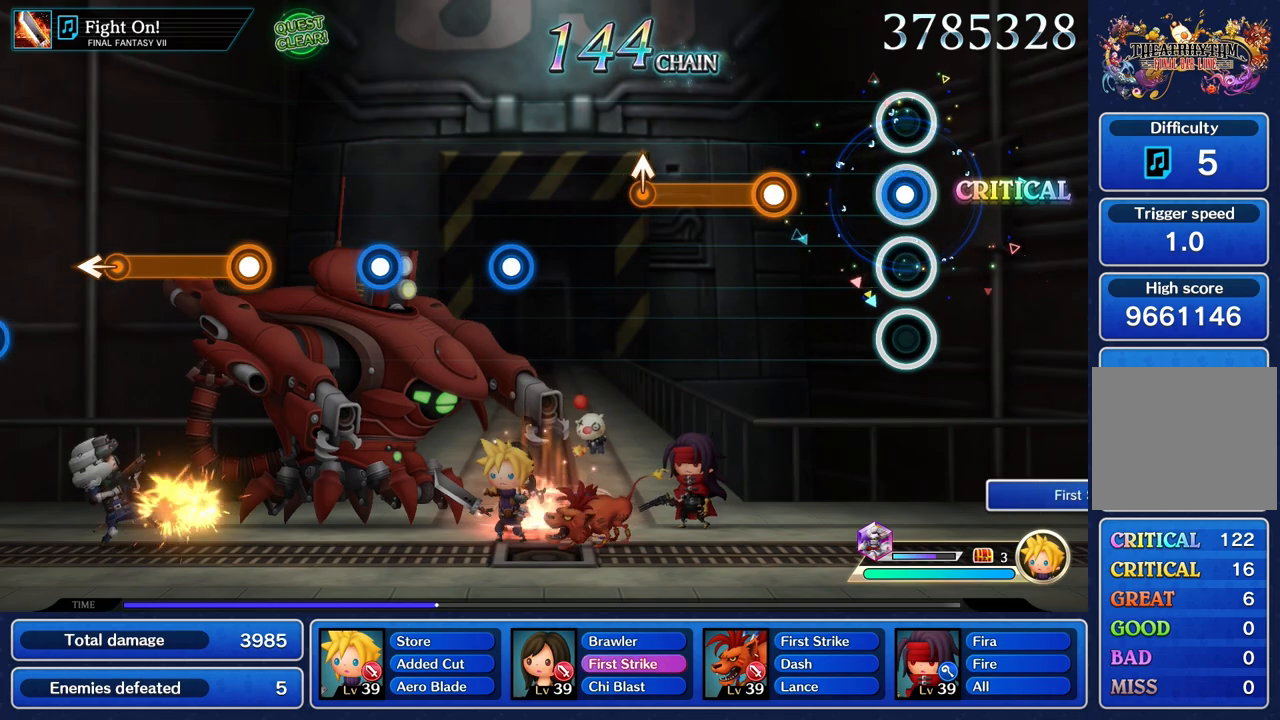
{"dt_ms": 500, "buttons": ["R1"], "left_stick": "center", "right_stick": "center", "events": [[50, "R1", "down"], [150, "R1", "up"], [400, "R1", "down"]]}
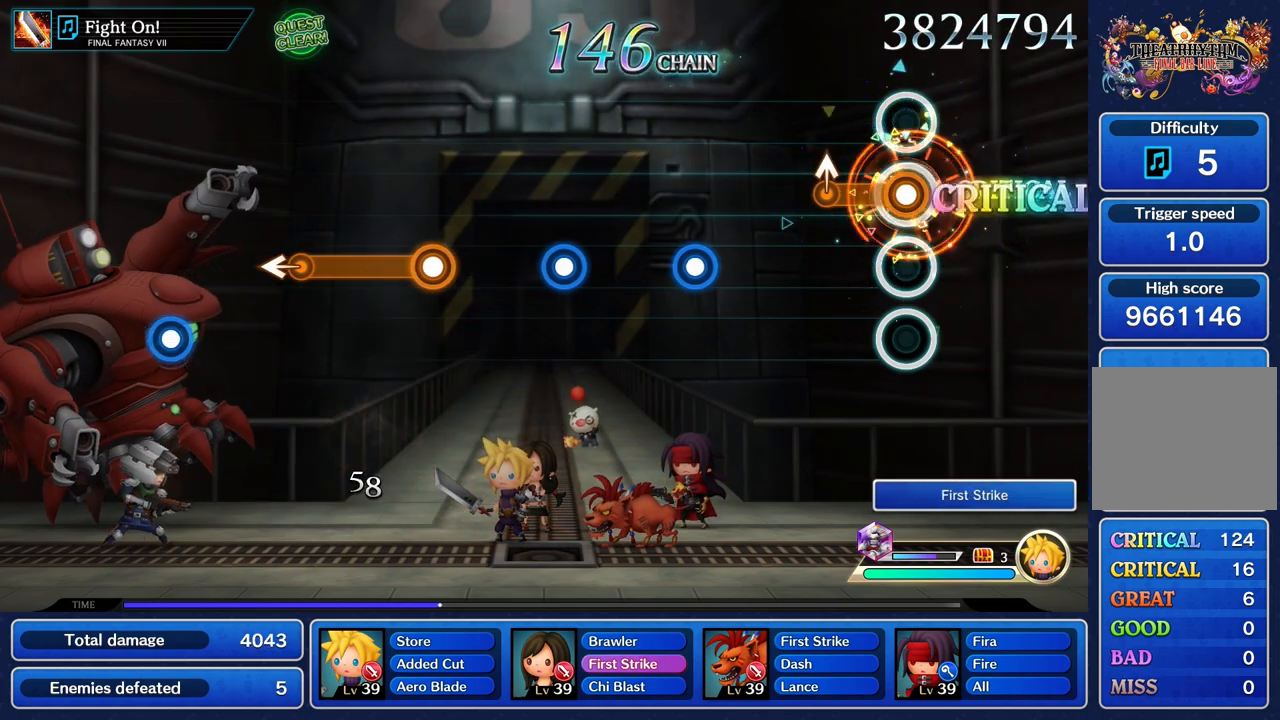
{"dt_ms": 500, "buttons": [], "left_stick": "center", "right_stick": "center", "events": [[233, "left_stick", "up"], [317, "R1", "up"], [350, "left_stick", "center"]]}
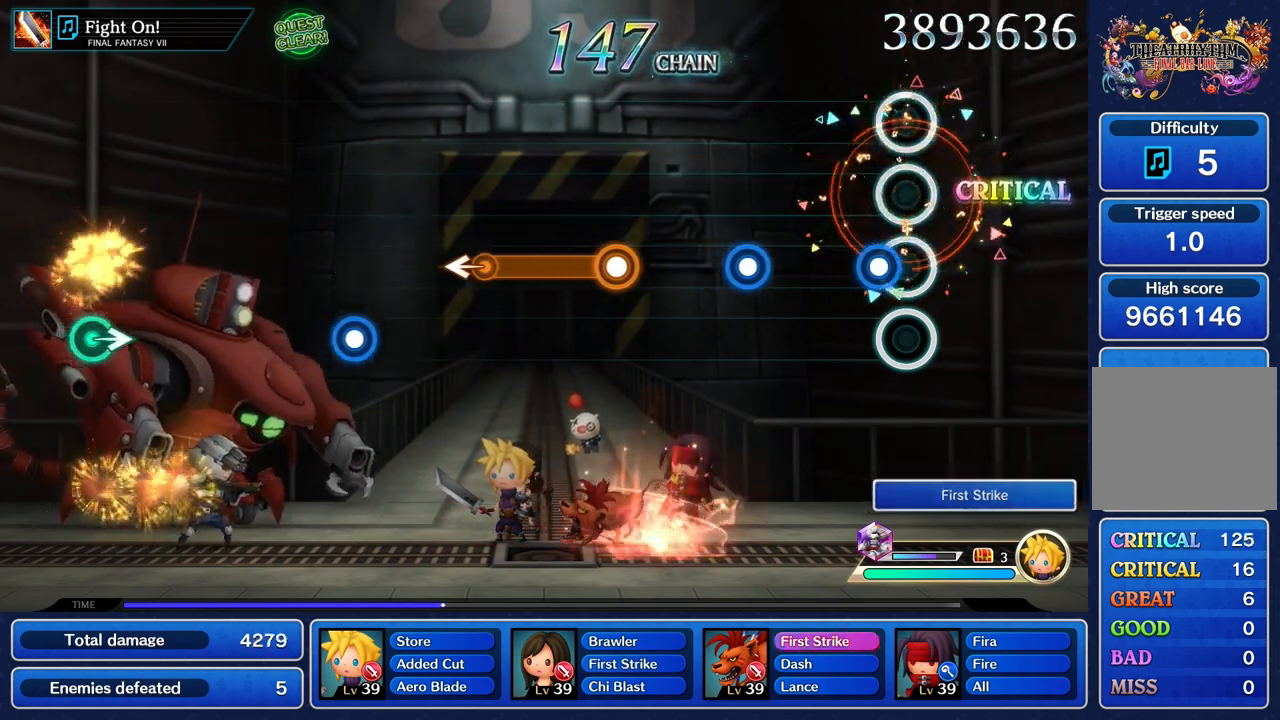
{"dt_ms": 500, "buttons": ["R1"], "left_stick": "center", "right_stick": "center", "events": [[100, "R1", "down"], [217, "R1", "up"], [450, "R1", "down"]]}
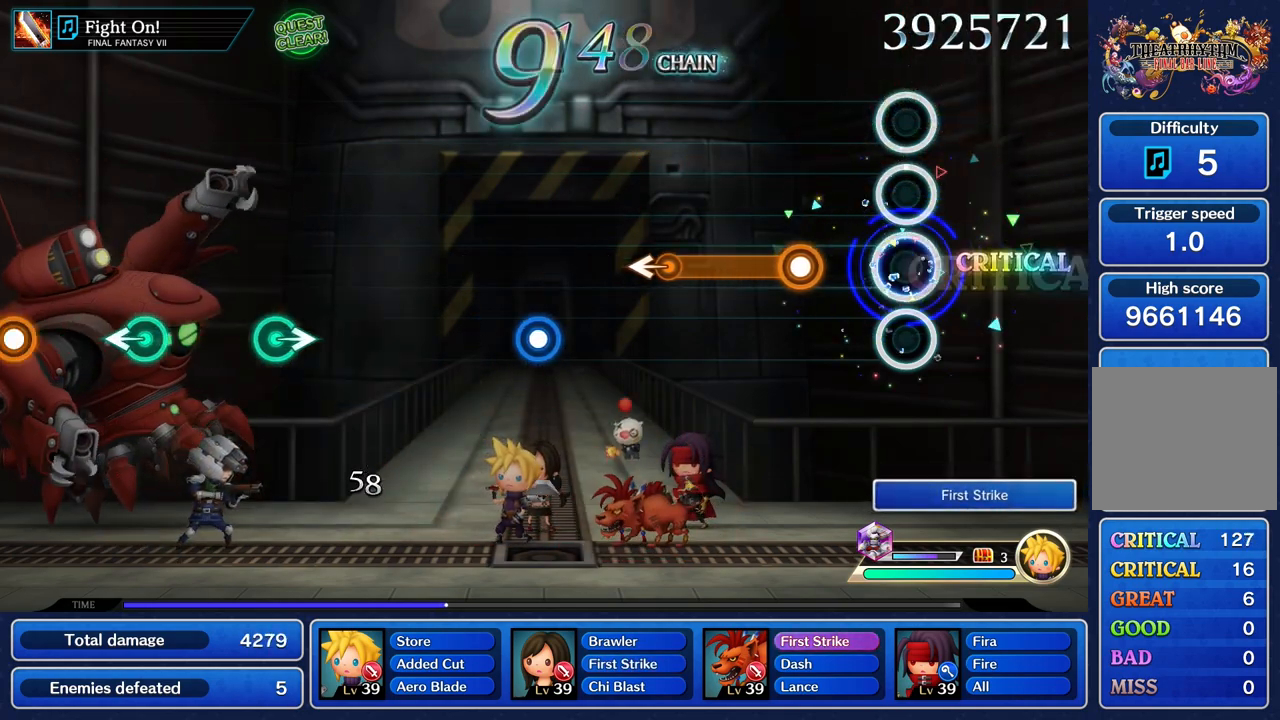
{"dt_ms": 500, "buttons": ["R1"], "left_stick": "center", "right_stick": "center", "events": [[67, "R1", "up"], [317, "R1", "down"]]}
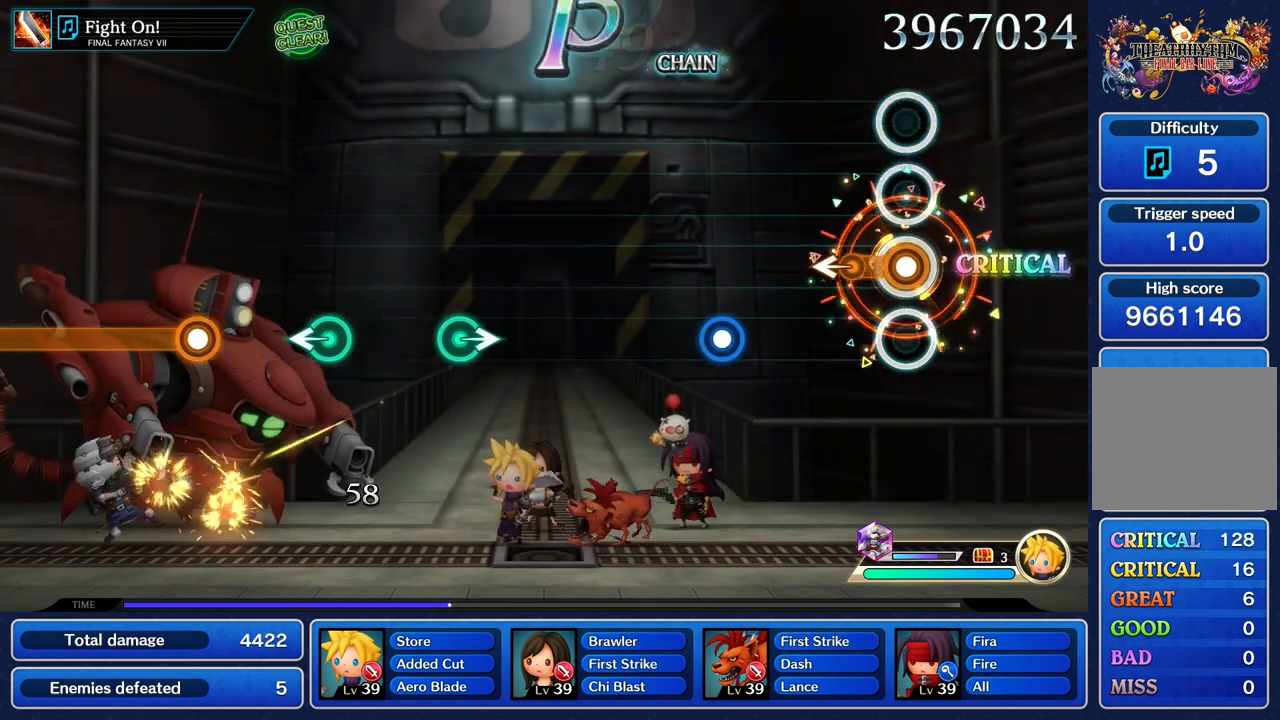
{"dt_ms": 500, "buttons": [], "left_stick": "center", "right_stick": "center", "events": [[150, "left_stick", "left"], [267, "R1", "up"], [283, "left_stick", "center"]]}
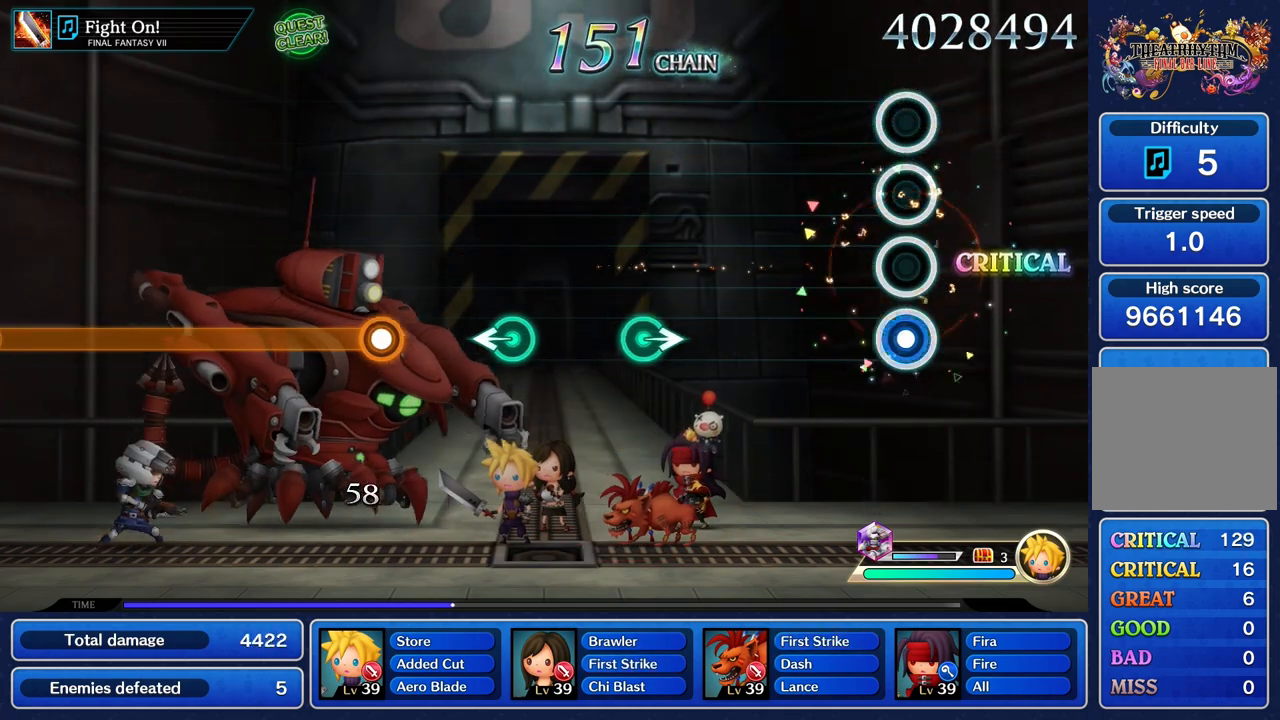
{"dt_ms": 500, "buttons": [], "left_stick": "center", "right_stick": "center", "events": [[50, "R1", "down"], [200, "R1", "up"]]}
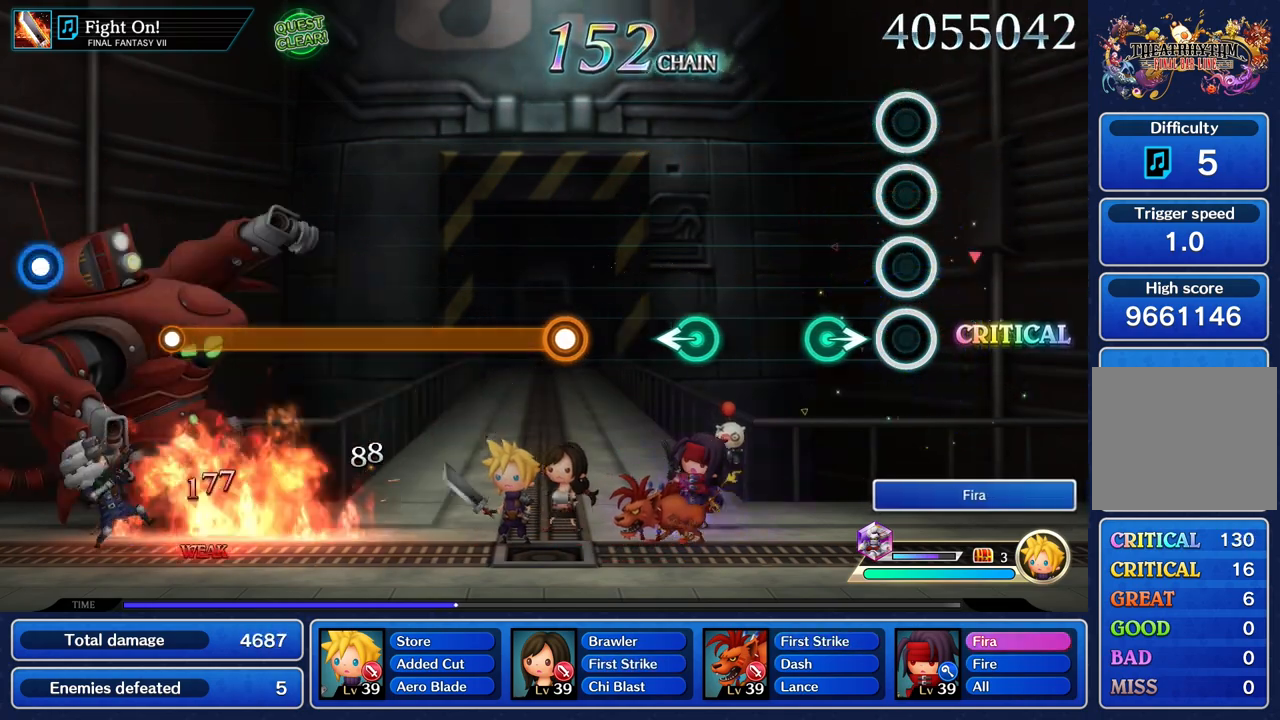
{"dt_ms": 500, "buttons": [], "left_stick": "center", "right_stick": "center", "events": [[233, "left_stick", "right"], [367, "left_stick", "center"]]}